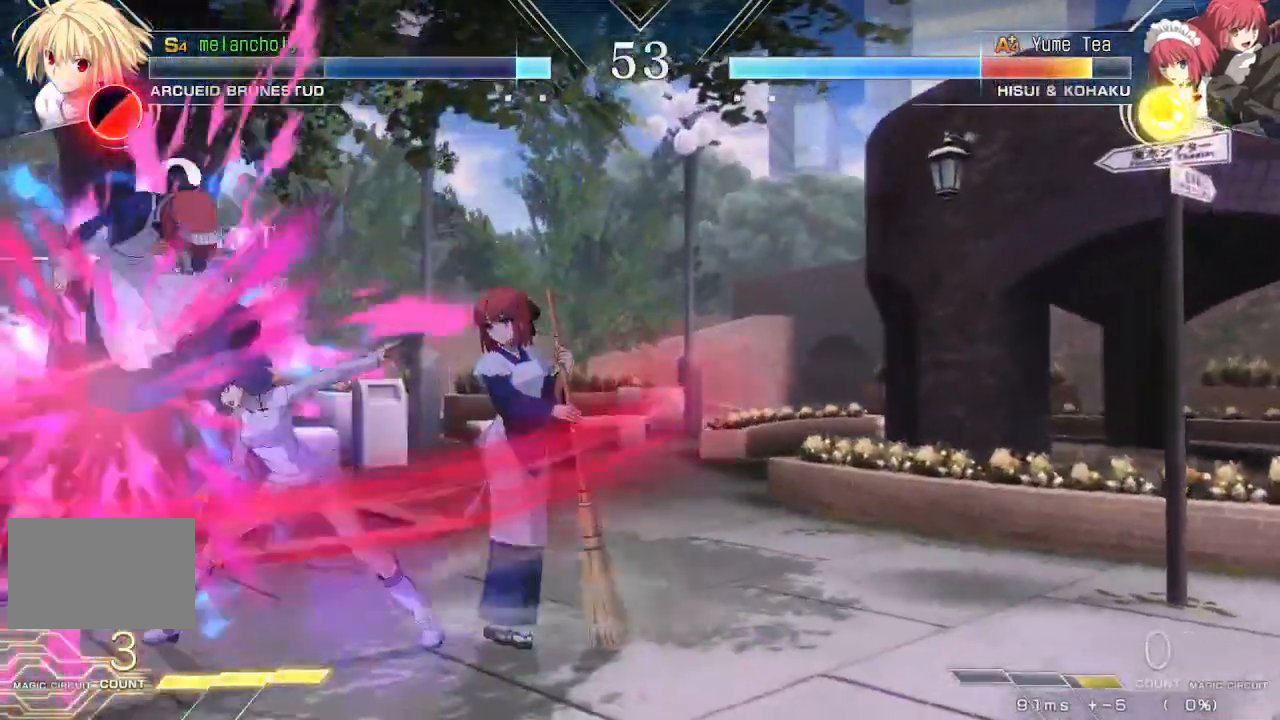
Gameplay with a controller (arcade stick); each line is a JSON object with the inputs held at the frame after it (dt_ms = milliseconds from this image to that frame). "events" lists button and stick changes between this image and that frame as [ms after this image, input, new state], when the widget could be followed in between. Not read: L3 R3 TRIANGLE other_buttons.
{"dt_ms": 500, "buttons": [], "events": [[183, "SQUARE", "down"], [267, "SQUARE", "up"], [350, "SQUARE", "down"], [467, "SQUARE", "up"]]}
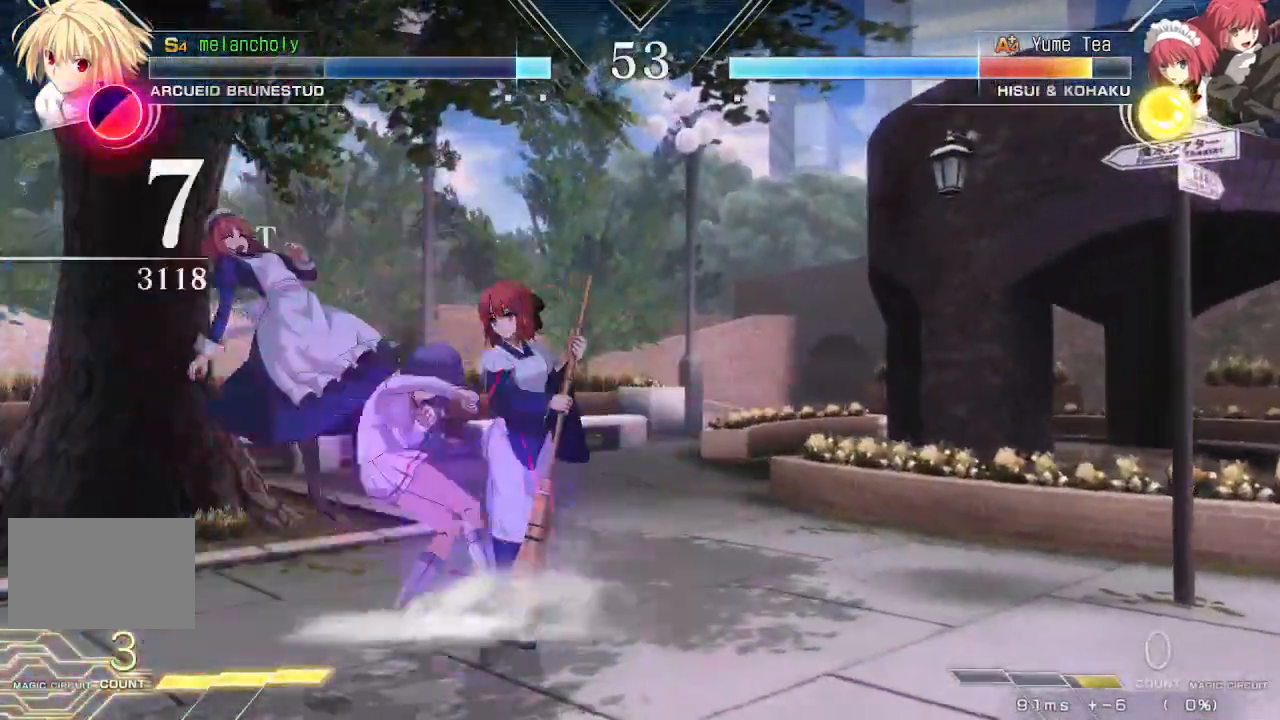
{"dt_ms": 500, "buttons": [], "events": [[67, "DPAD_DOWN", "down"], [150, "DPAD_LEFT", "down"], [217, "DPAD_DOWN", "up"], [300, "DPAD_LEFT", "up"]]}
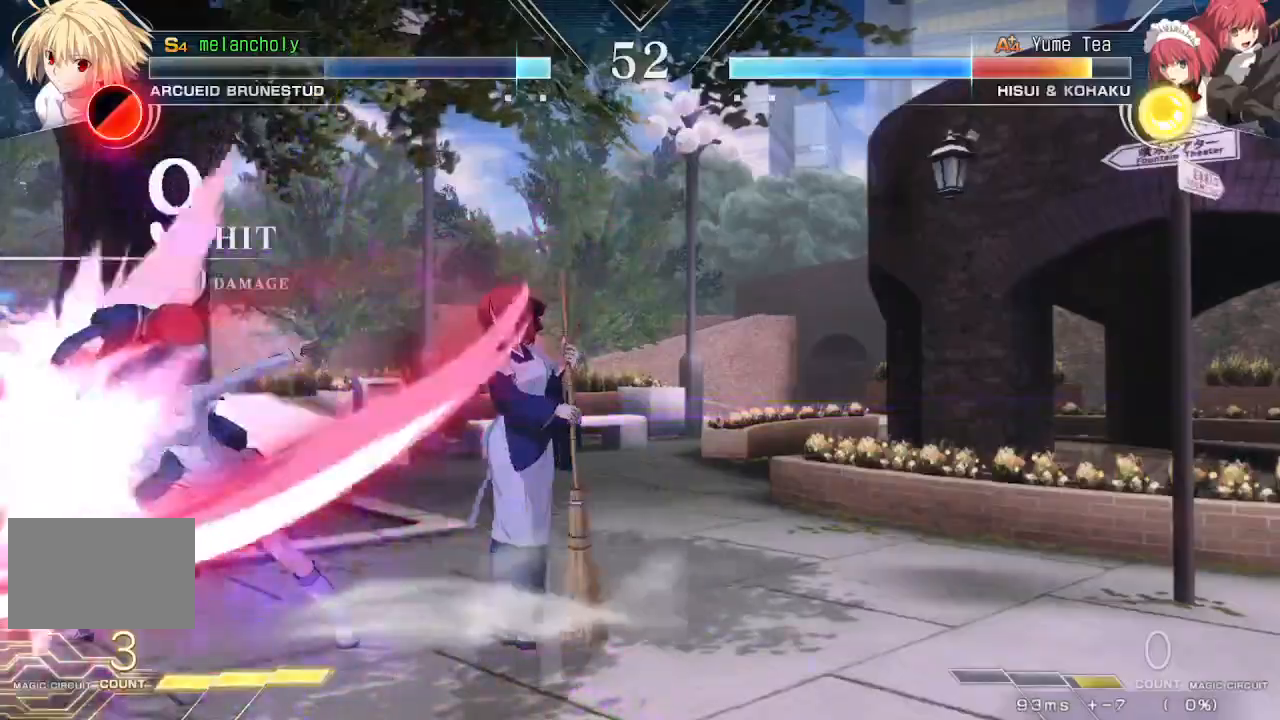
{"dt_ms": 500, "buttons": [], "events": []}
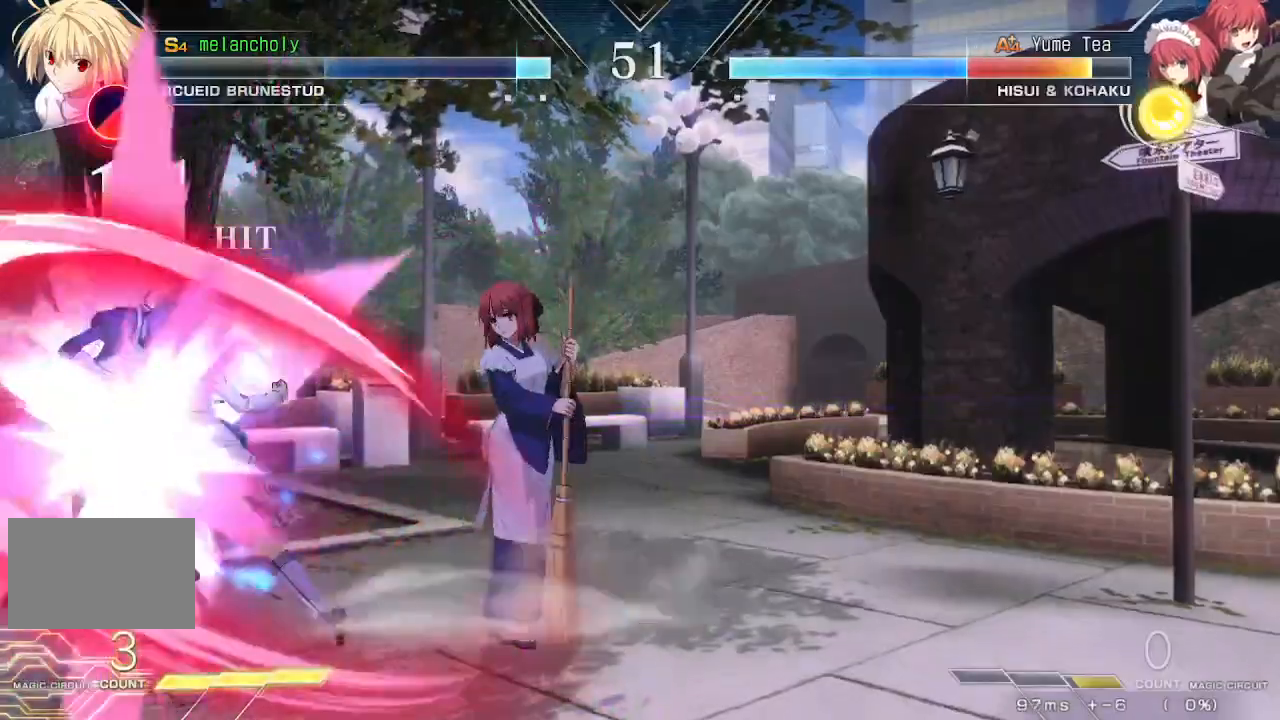
{"dt_ms": 500, "buttons": ["R1", "DPAD_RIGHT"], "events": [[250, "DPAD_DOWN", "down"], [350, "DPAD_RIGHT", "down"], [433, "DPAD_DOWN", "up"], [483, "R1", "down"]]}
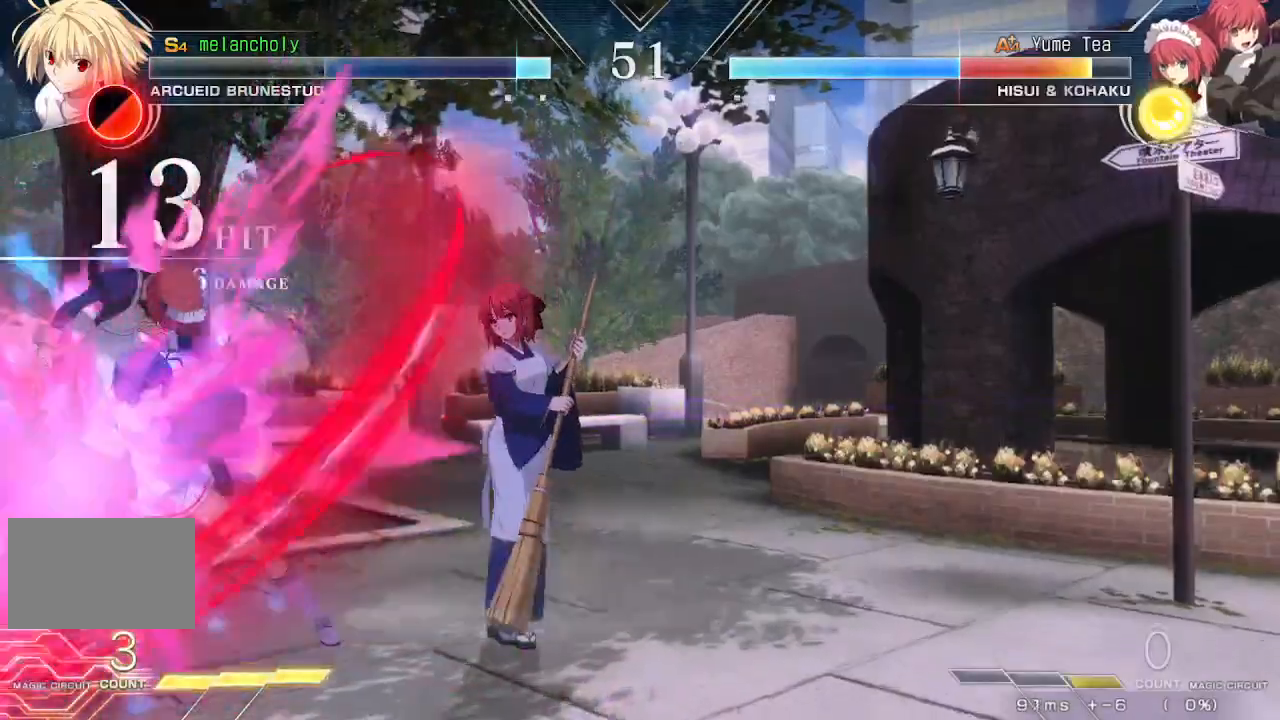
{"dt_ms": 500, "buttons": ["R1"], "events": [[283, "DPAD_RIGHT", "up"]]}
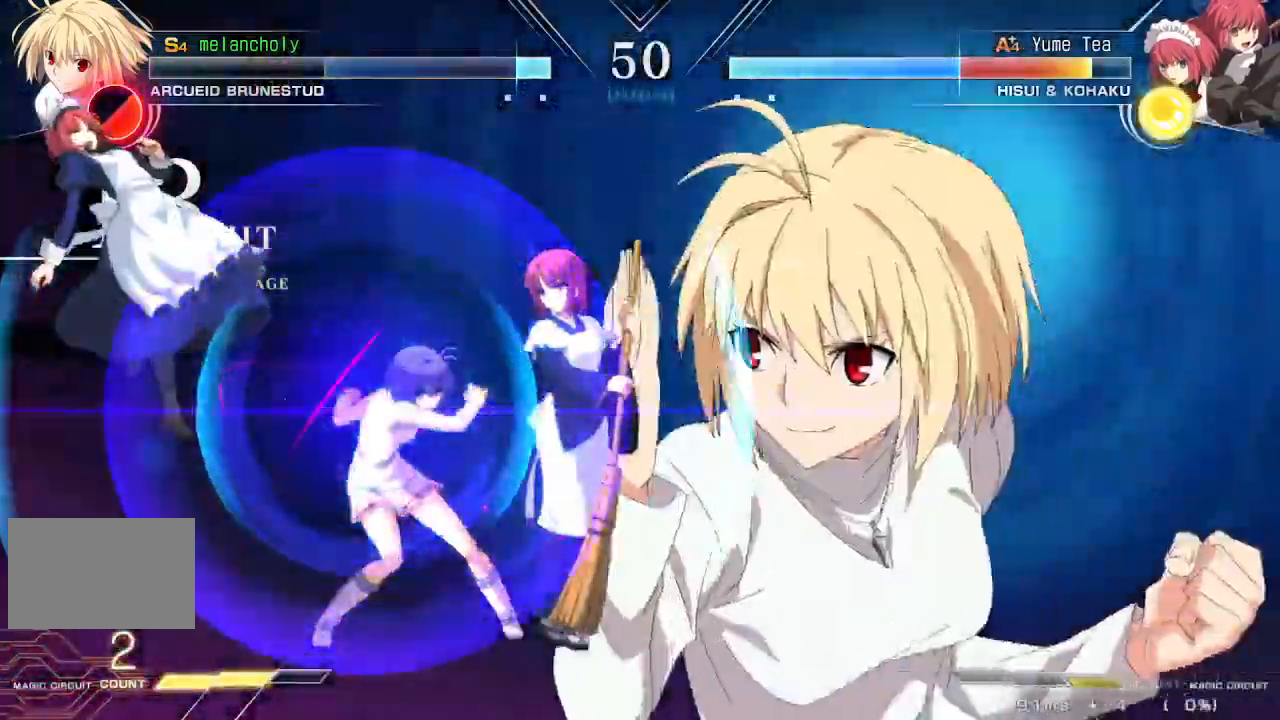
{"dt_ms": 500, "buttons": ["R1"], "events": []}
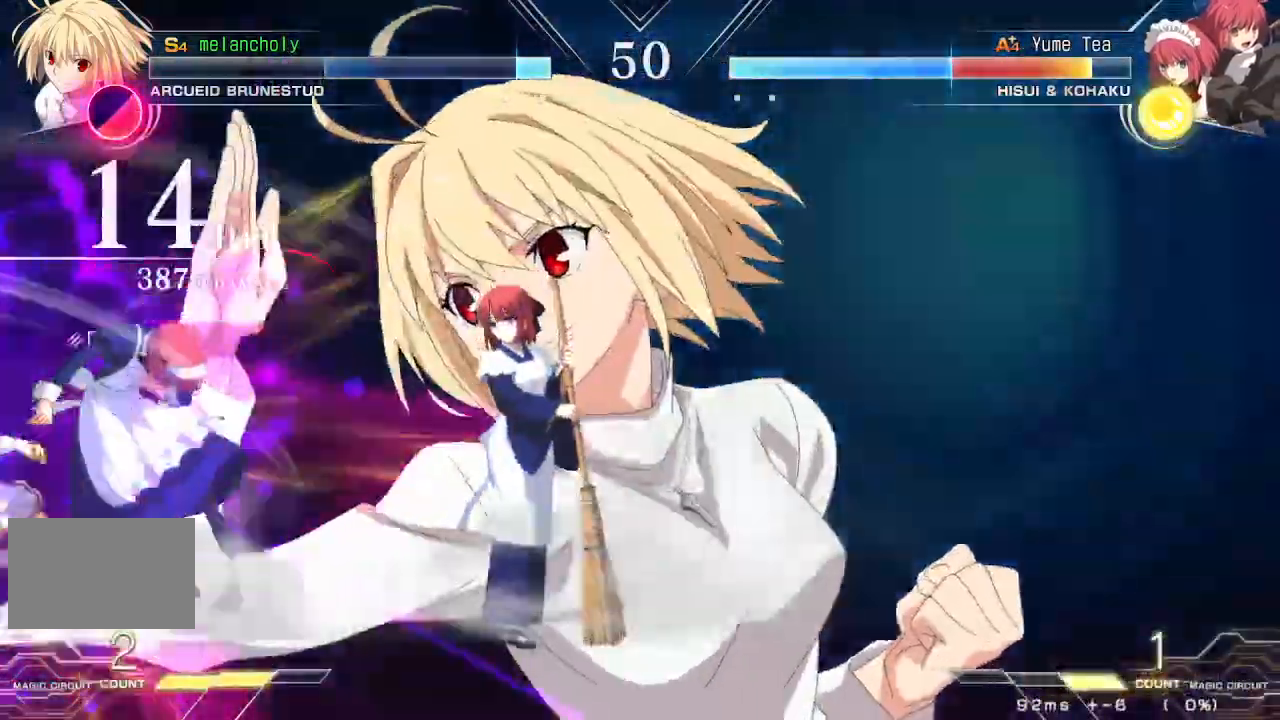
{"dt_ms": 1000, "buttons": ["R1"], "events": []}
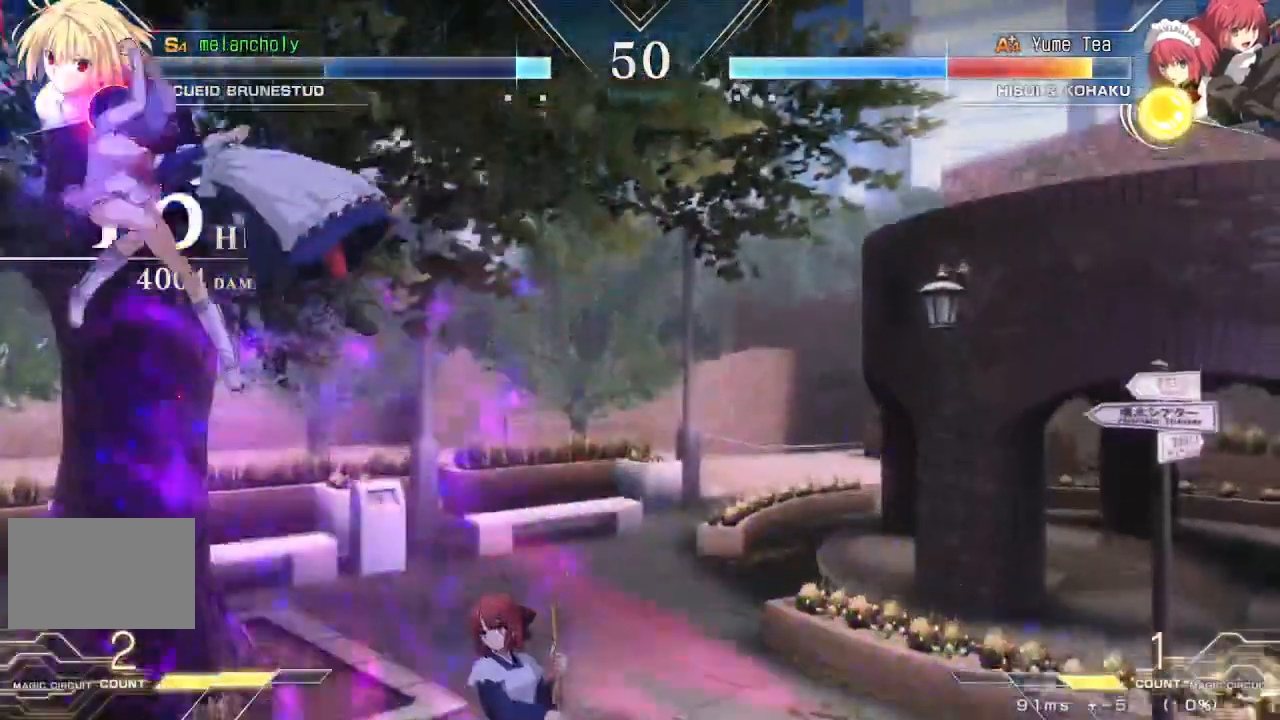
{"dt_ms": 500, "buttons": ["R1"], "events": []}
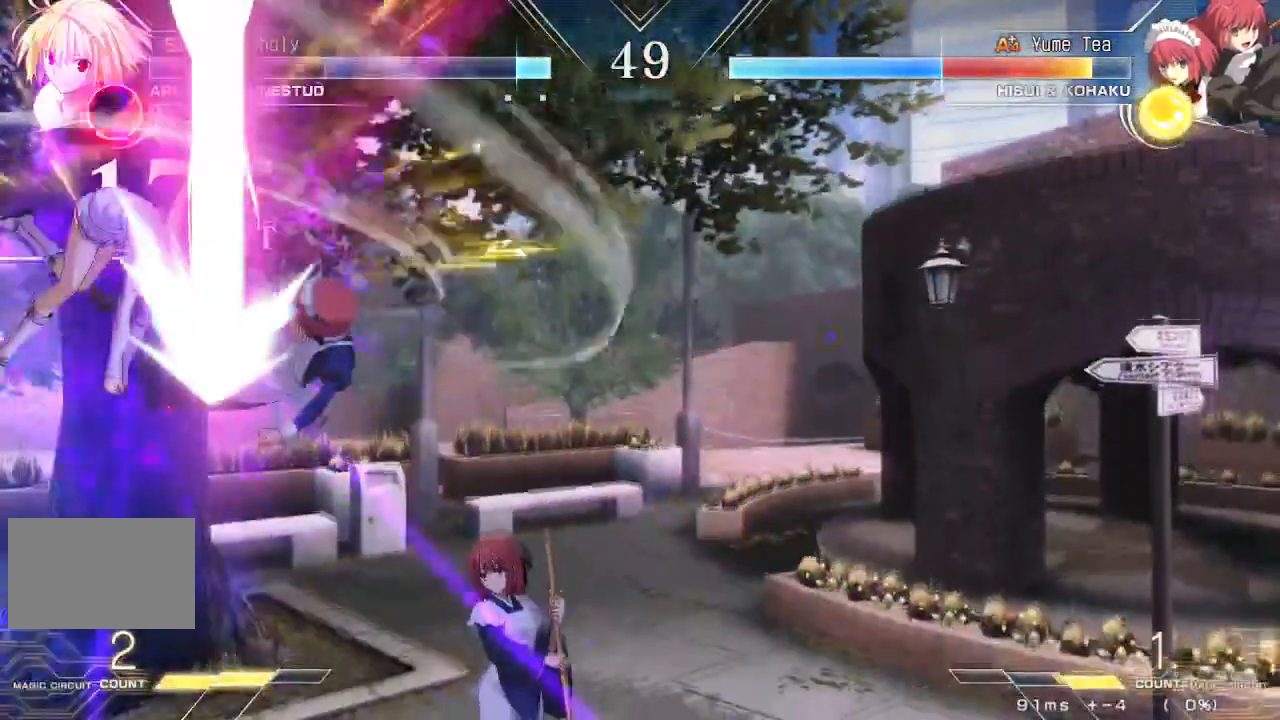
{"dt_ms": 500, "buttons": [], "events": [[267, "R1", "up"]]}
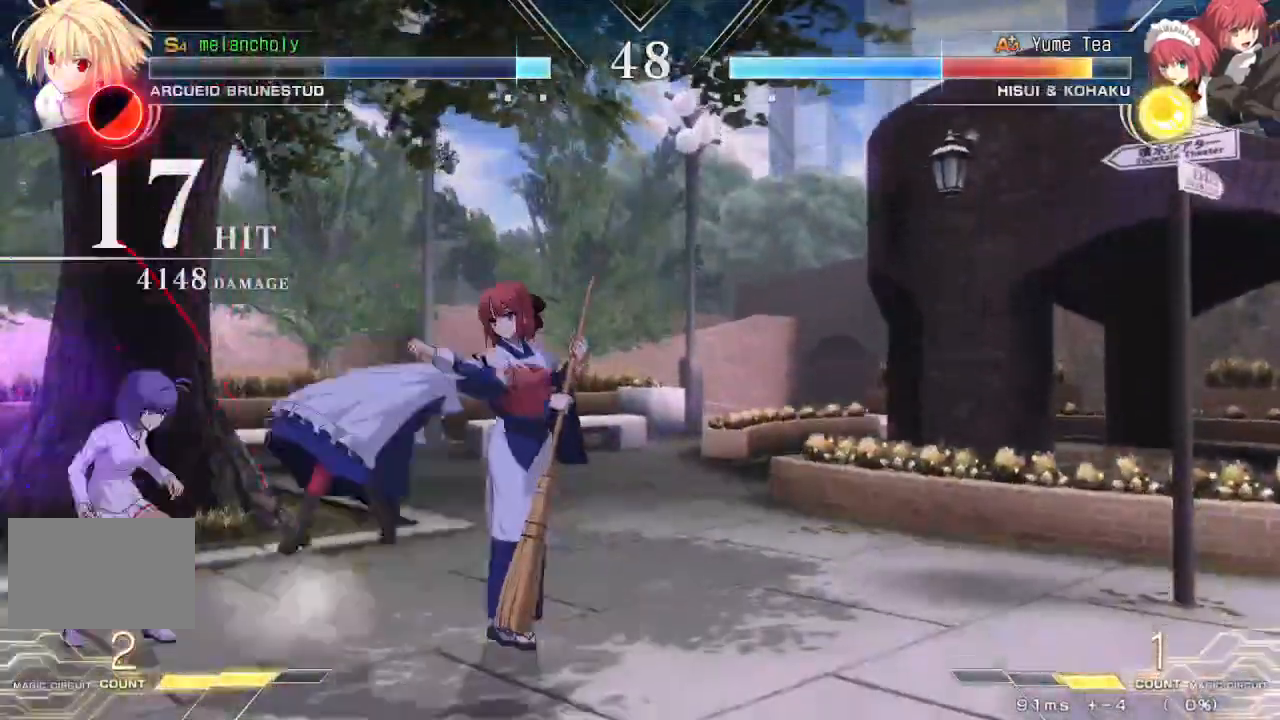
{"dt_ms": 500, "buttons": [], "events": [[50, "R1", "down"], [67, "SQUARE", "down"], [117, "R1", "up"], [117, "SQUARE", "up"], [183, "R1", "down"], [200, "SQUARE", "down"], [250, "SQUARE", "up"], [267, "R1", "up"], [333, "SQUARE", "down"], [383, "SQUARE", "up"]]}
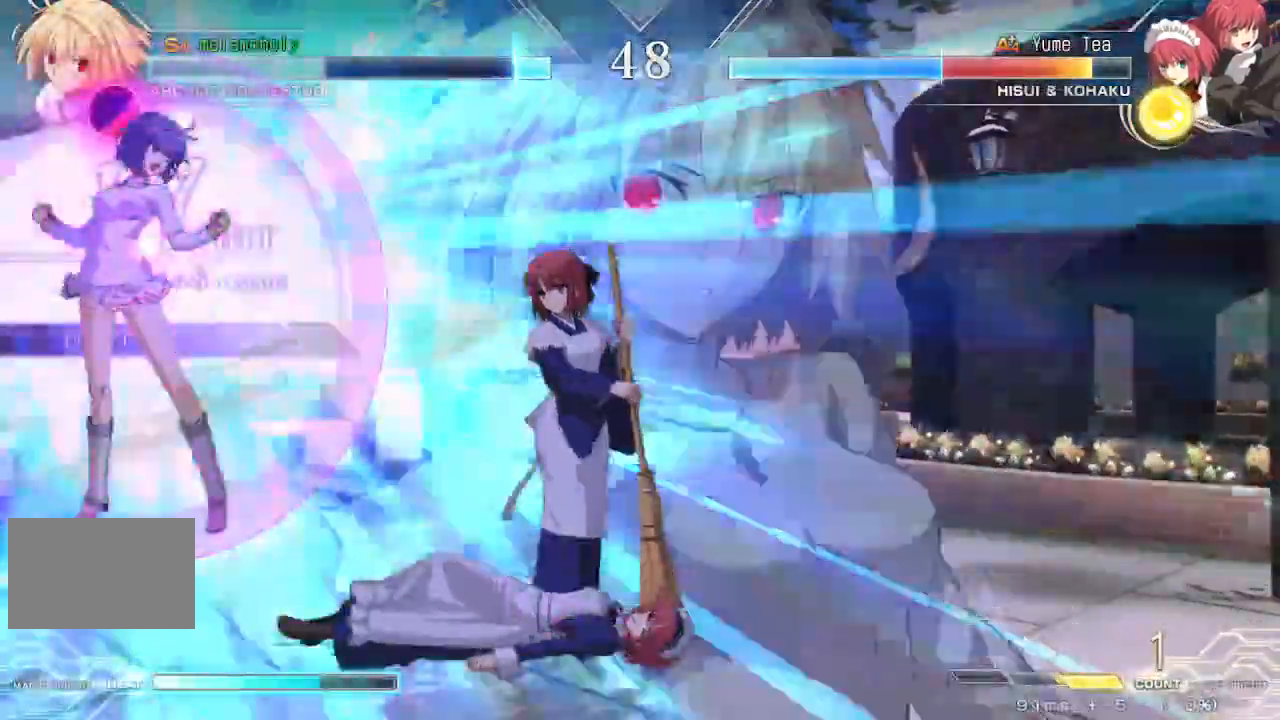
{"dt_ms": 500, "buttons": ["DPAD_UP"], "events": [[450, "DPAD_DOWN", "down"], [500, "DPAD_DOWN", "up"], [500, "DPAD_UP", "down"]]}
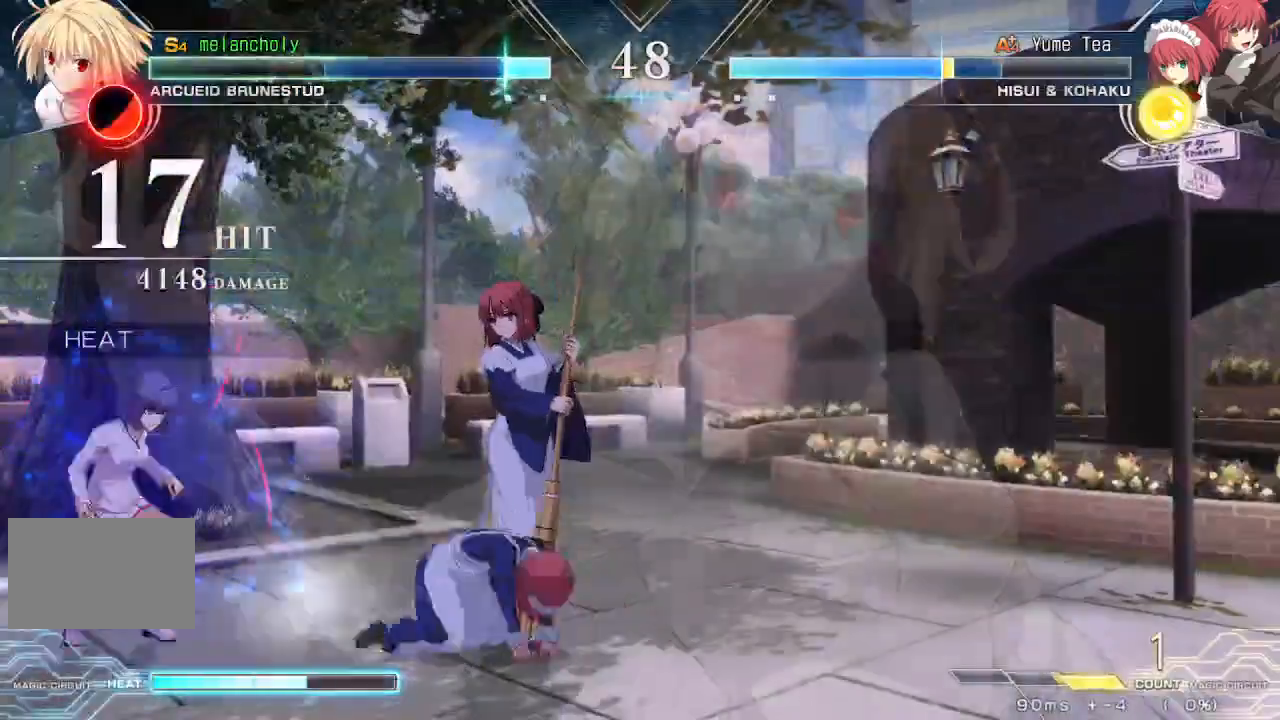
{"dt_ms": 500, "buttons": [], "events": [[133, "DPAD_UP", "up"]]}
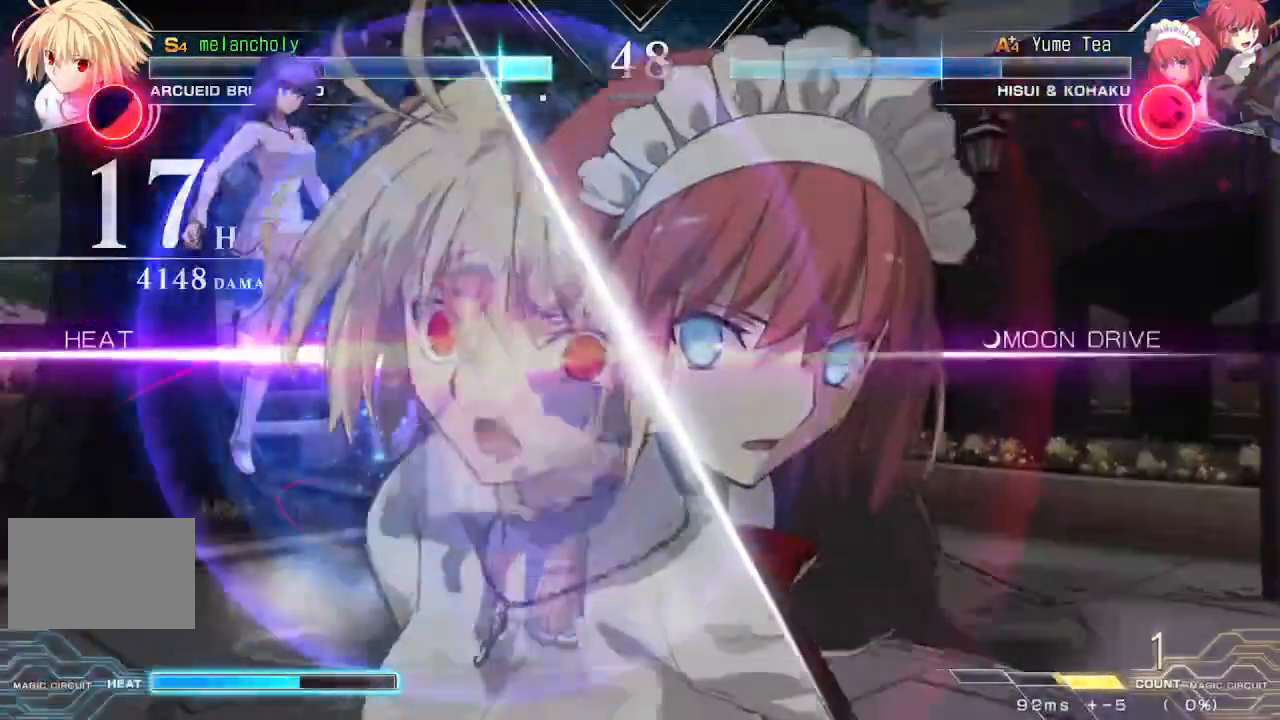
{"dt_ms": 500, "buttons": [], "events": []}
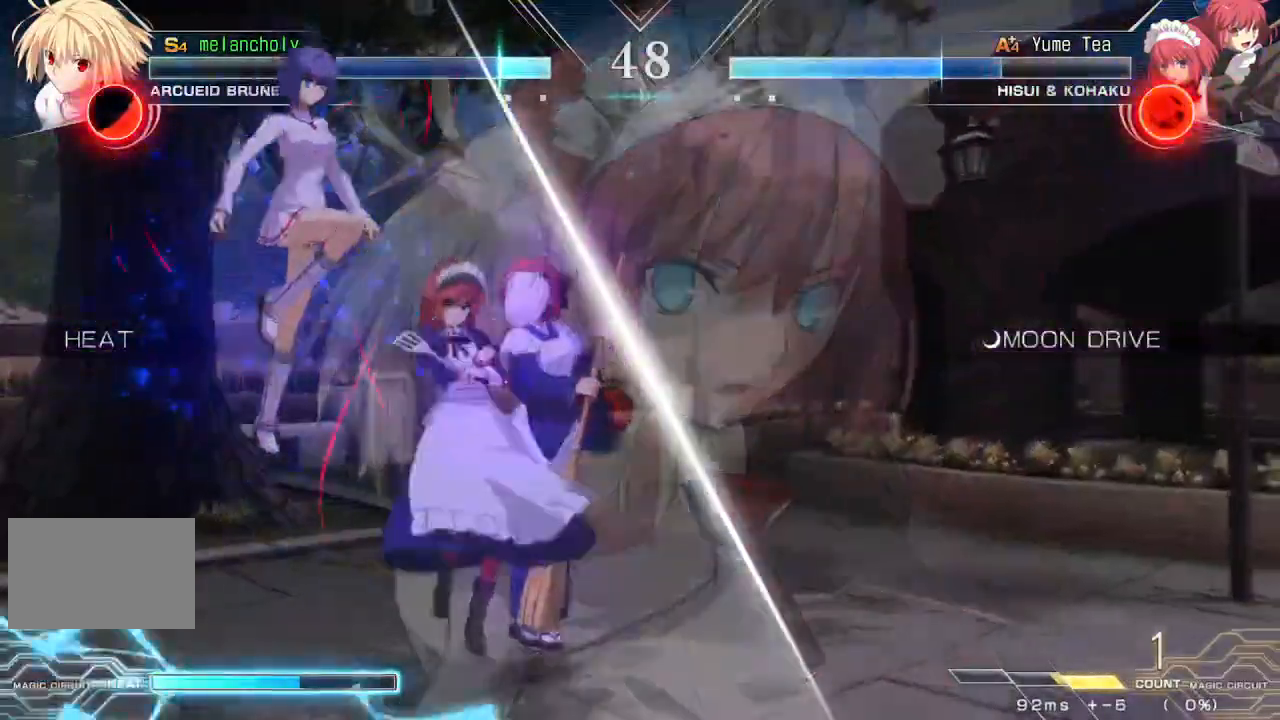
{"dt_ms": 500, "buttons": ["DPAD_LEFT"], "events": [[67, "DPAD_UP", "down"], [217, "DPAD_UP", "up"], [433, "DPAD_LEFT", "down"]]}
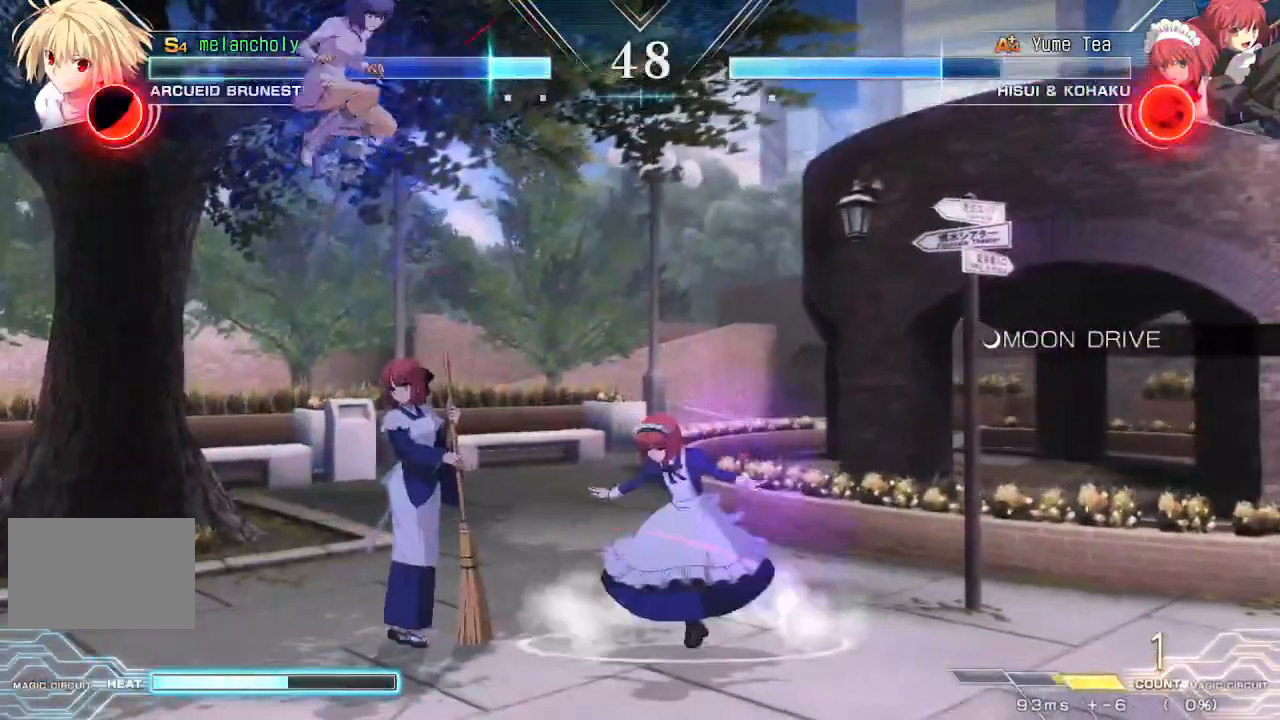
{"dt_ms": 500, "buttons": ["DPAD_DOWN", "DPAD_LEFT"], "events": [[150, "DPAD_DOWN", "down"]]}
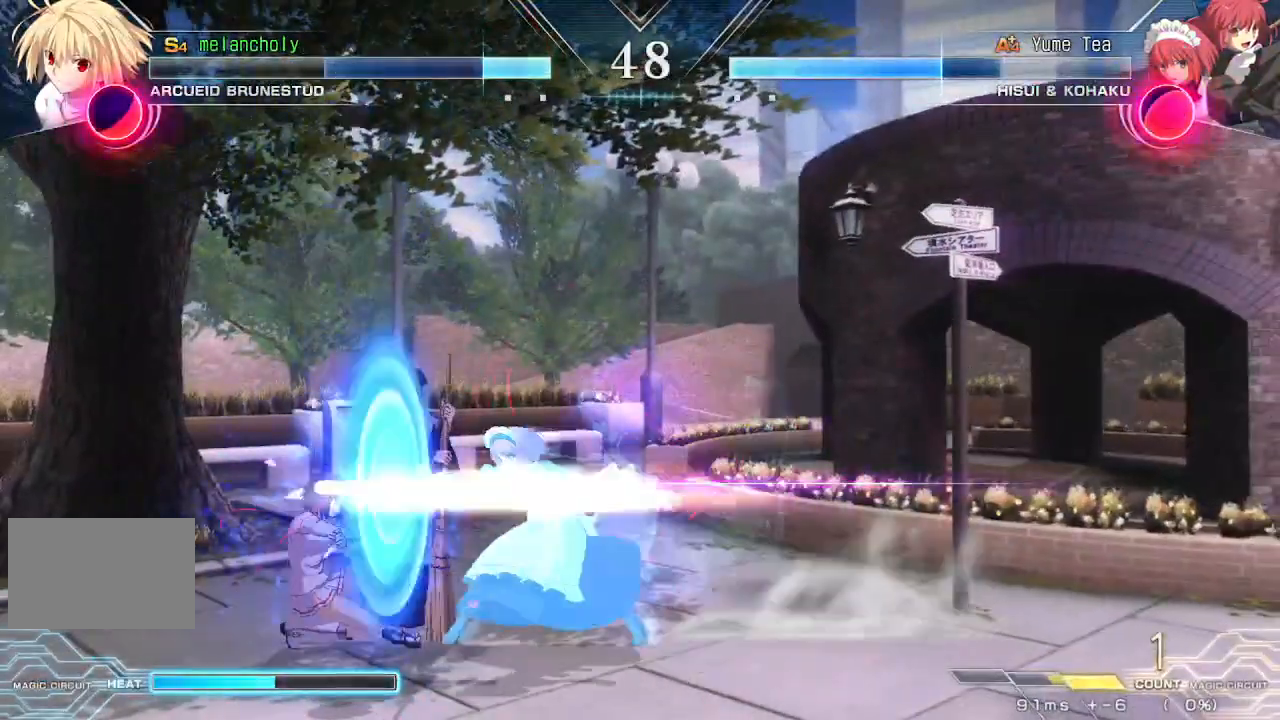
{"dt_ms": 500, "buttons": ["DPAD_DOWN", "DPAD_LEFT"], "events": []}
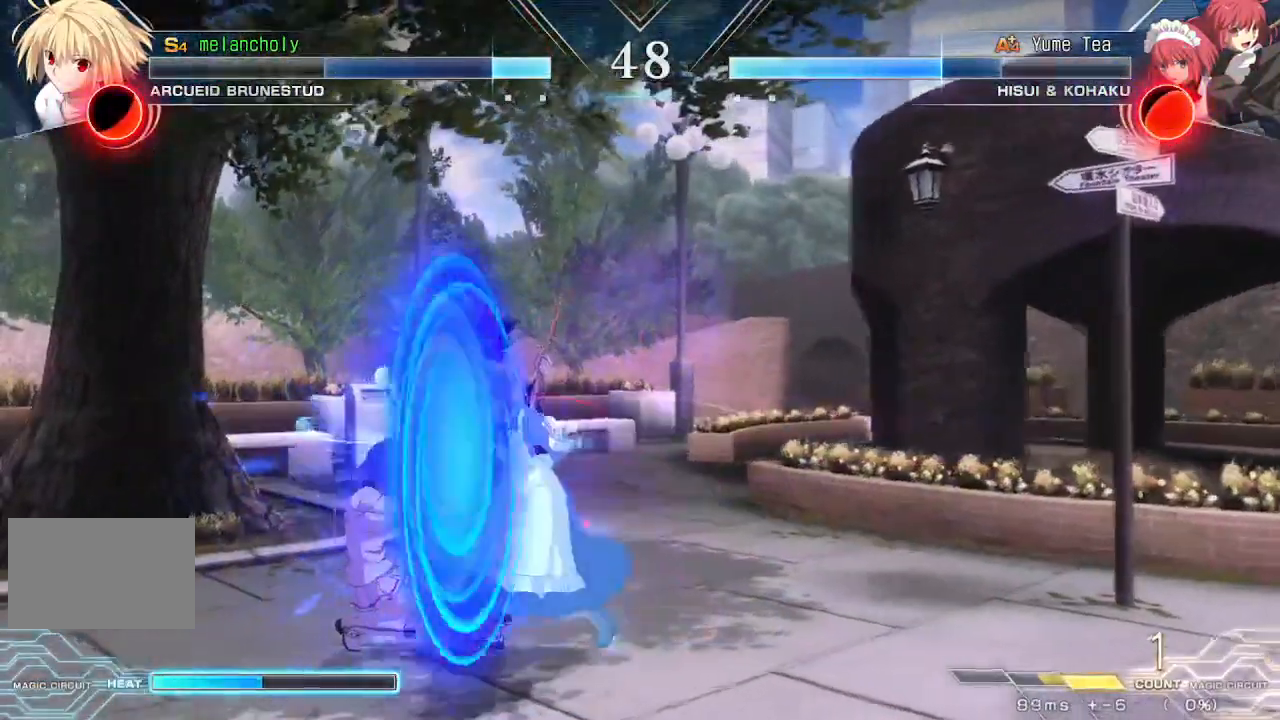
{"dt_ms": 500, "buttons": ["DPAD_DOWN", "DPAD_LEFT"], "events": []}
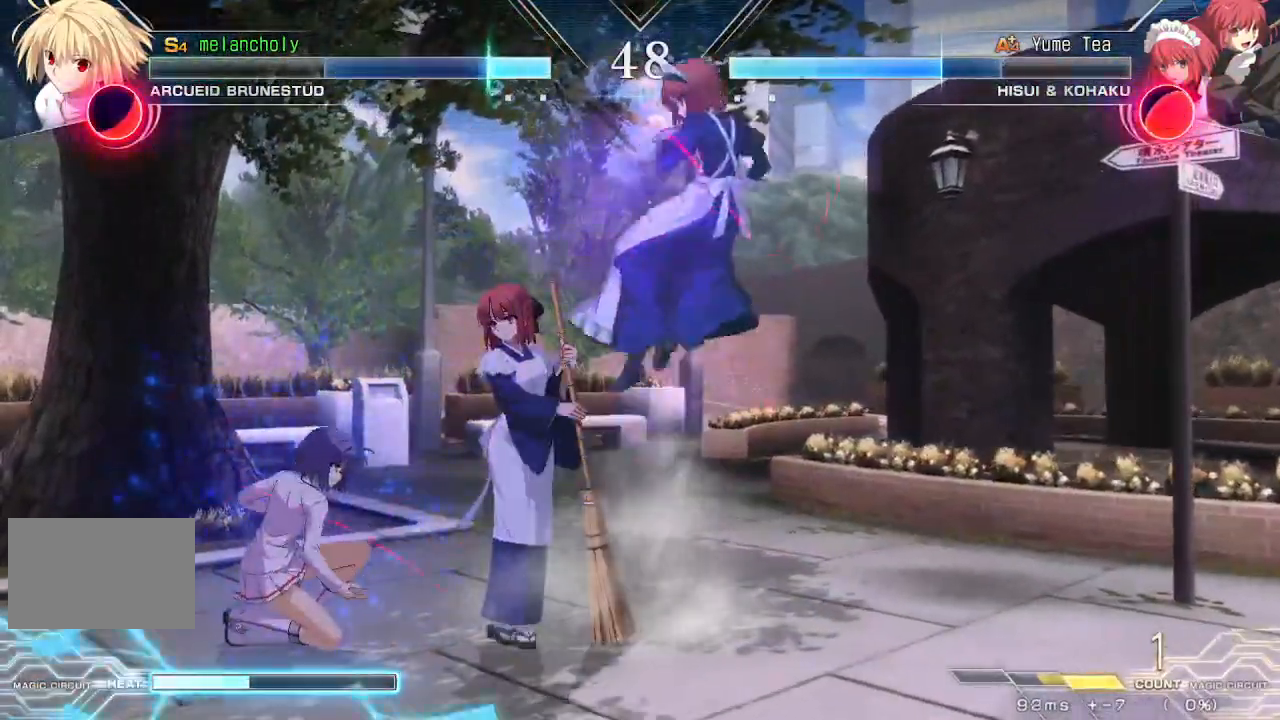
{"dt_ms": 500, "buttons": ["DPAD_LEFT"]}
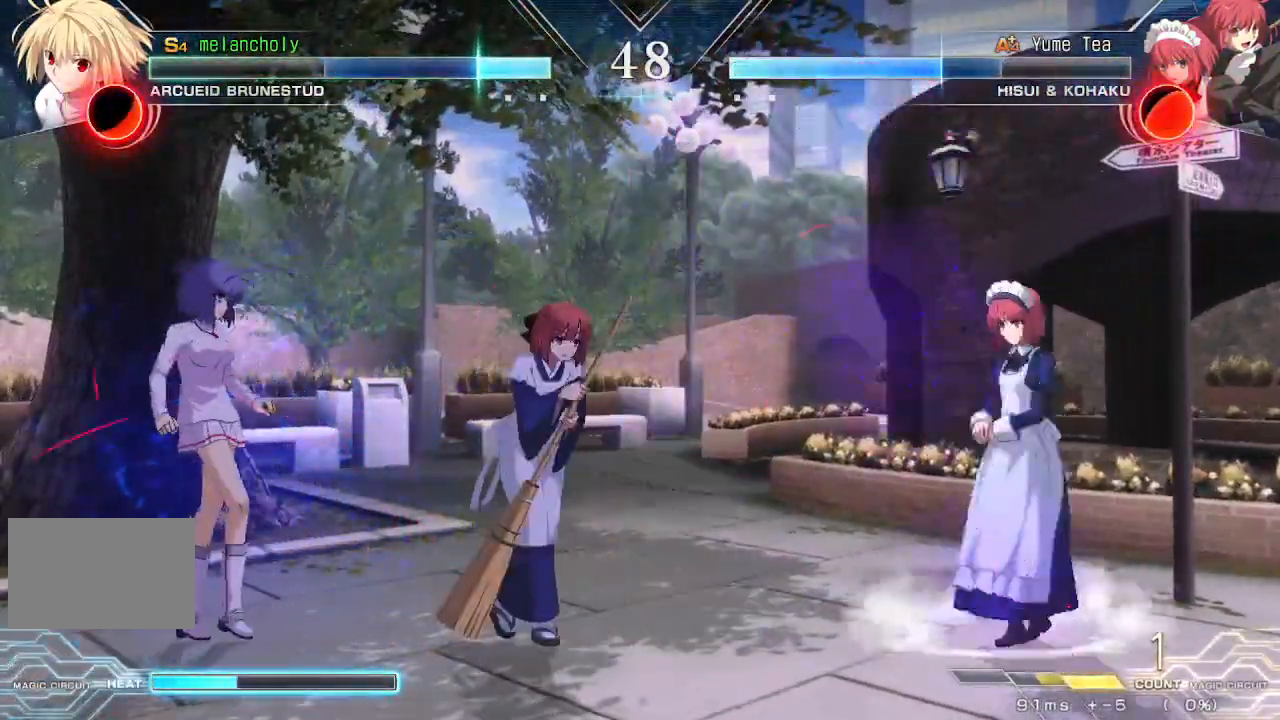
{"dt_ms": 500, "buttons": ["DPAD_LEFT"], "events": [[283, "DPAD_UP", "down"], [467, "DPAD_UP", "up"]]}
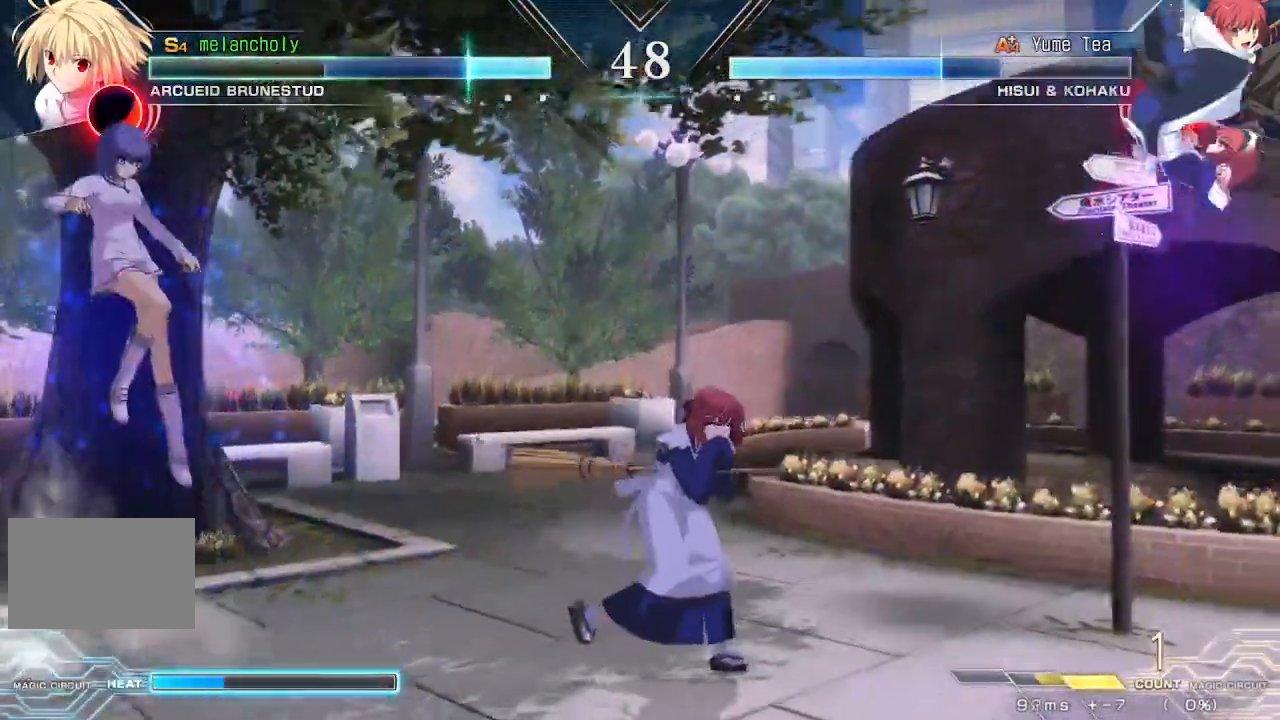
{"dt_ms": 500, "buttons": ["SQUARE", "DPAD_DOWN"], "events": [[383, "DPAD_LEFT", "up"], [467, "DPAD_DOWN", "down"], [500, "SQUARE", "down"]]}
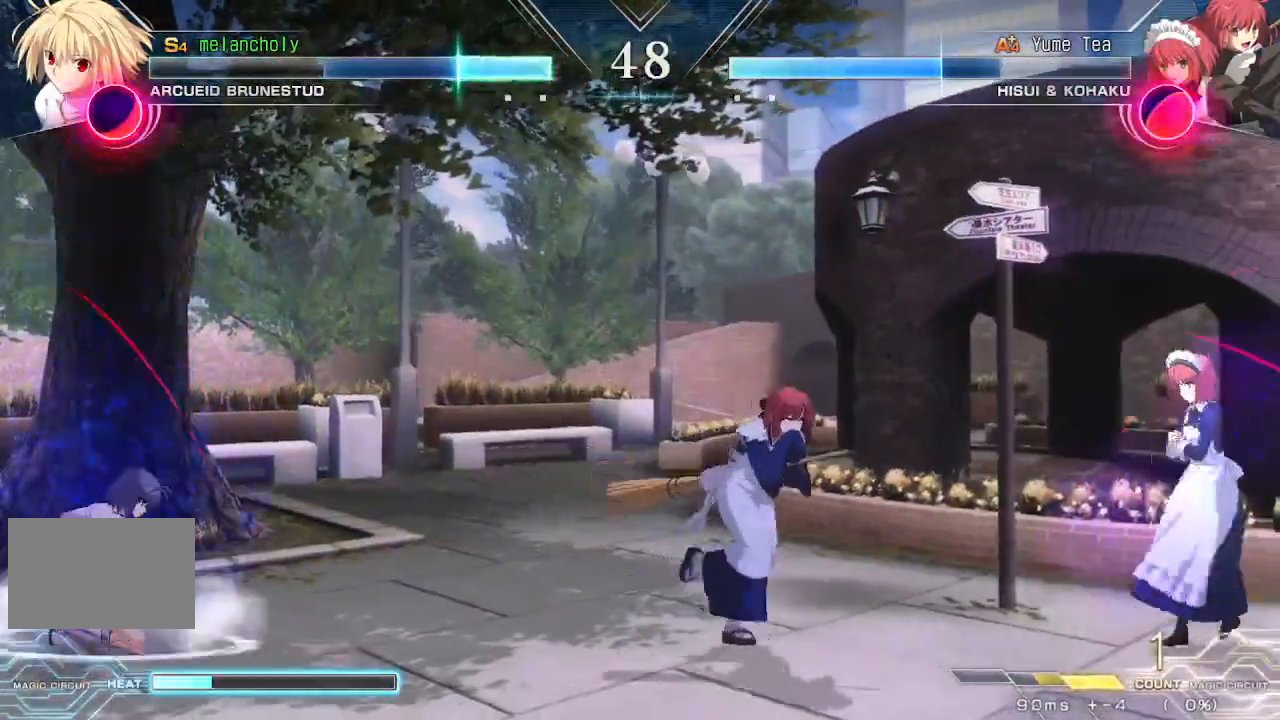
{"dt_ms": 500, "buttons": ["SQUARE", "DPAD_DOWN"], "events": []}
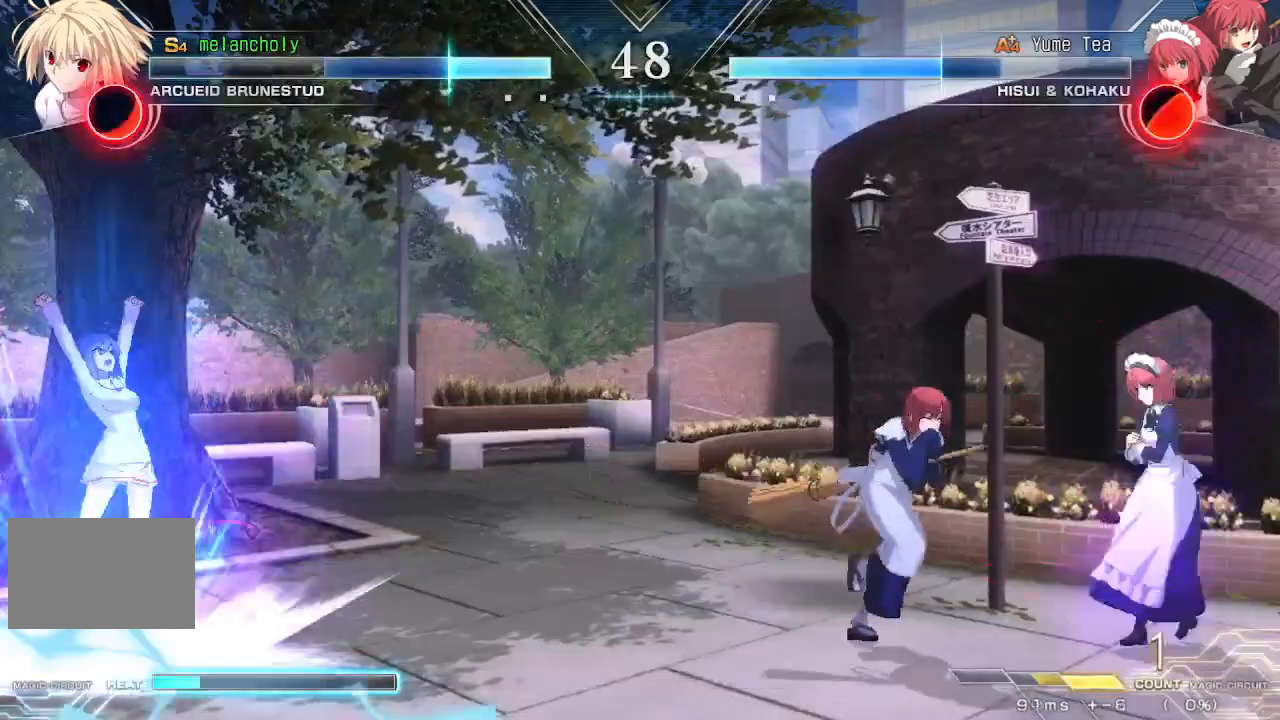
{"dt_ms": 500, "buttons": ["DPAD_DOWN", "DPAD_LEFT"], "events": [[417, "SQUARE", "up"], [483, "DPAD_LEFT", "down"]]}
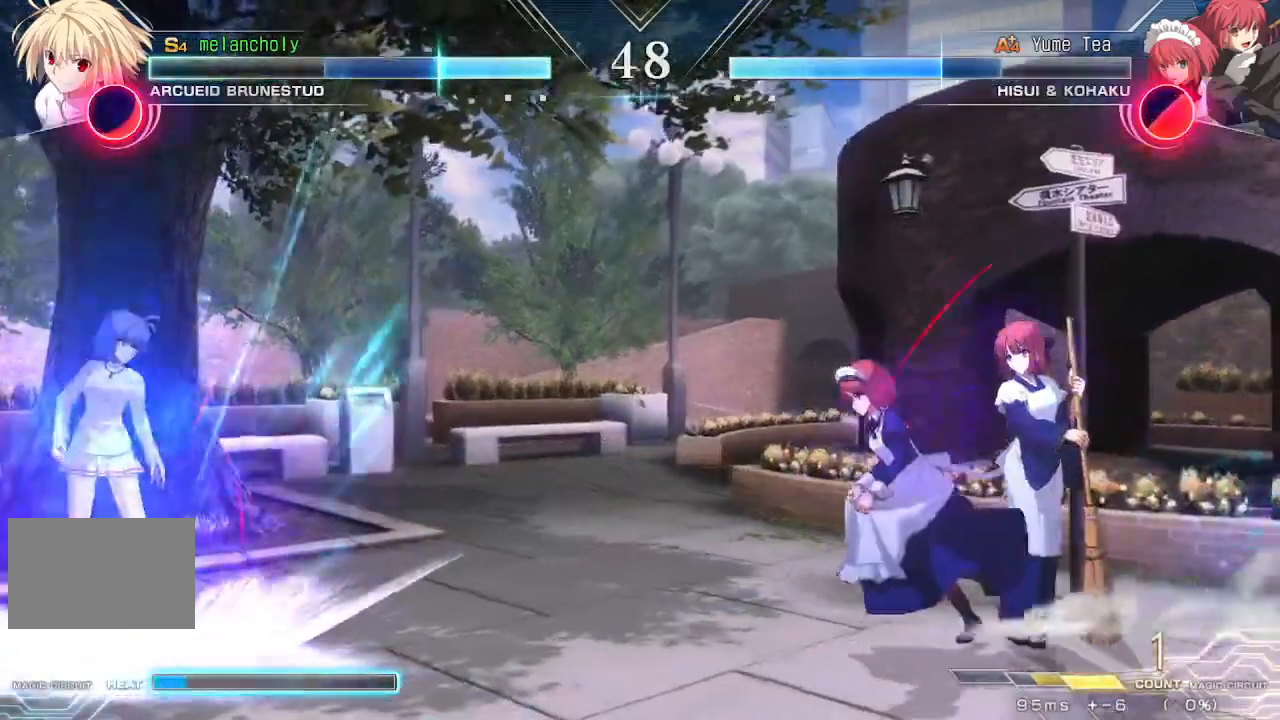
{"dt_ms": 500, "buttons": [], "events": [[67, "DPAD_DOWN", "up"], [67, "DPAD_UP", "down"], [217, "DPAD_UP", "up"], [267, "DPAD_LEFT", "up"], [283, "DPAD_UP", "down"], [450, "DPAD_UP", "up"]]}
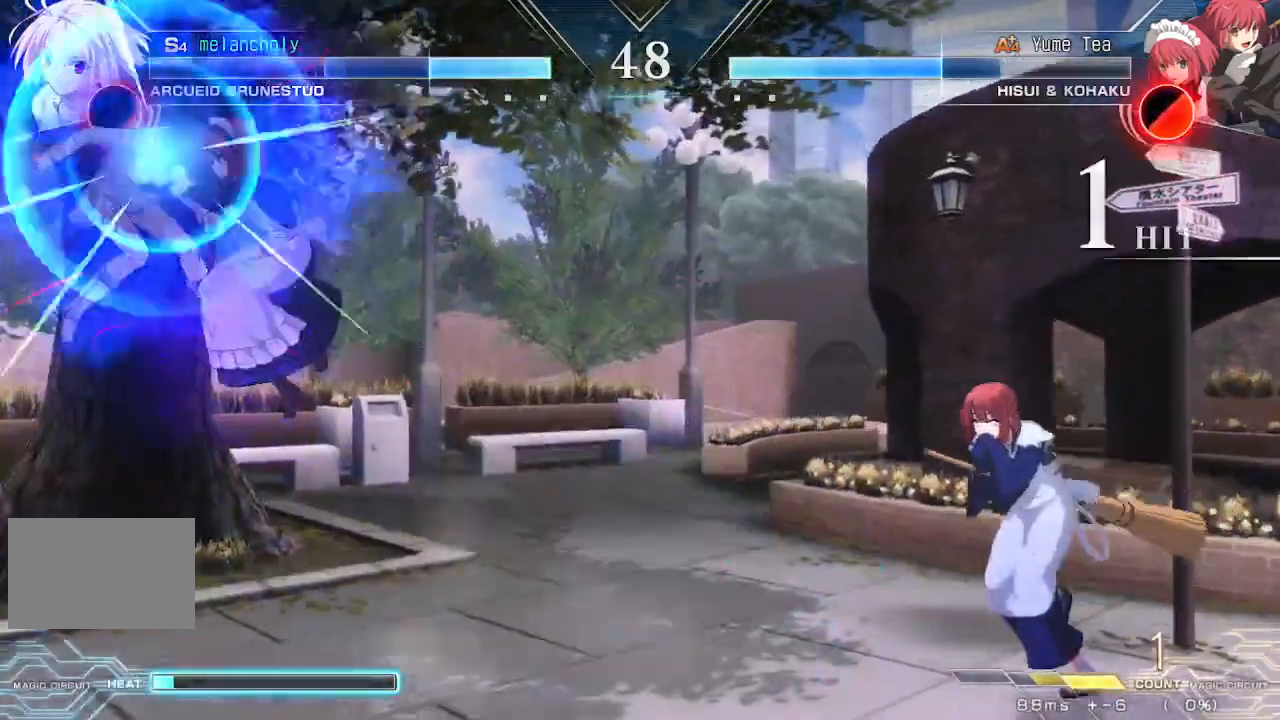
{"dt_ms": 500, "buttons": ["DPAD_RIGHT"], "events": [[233, "DPAD_LEFT", "down"], [283, "R1", "down"], [333, "DPAD_LEFT", "up"], [333, "DPAD_RIGHT", "down"], [450, "R1", "up"]]}
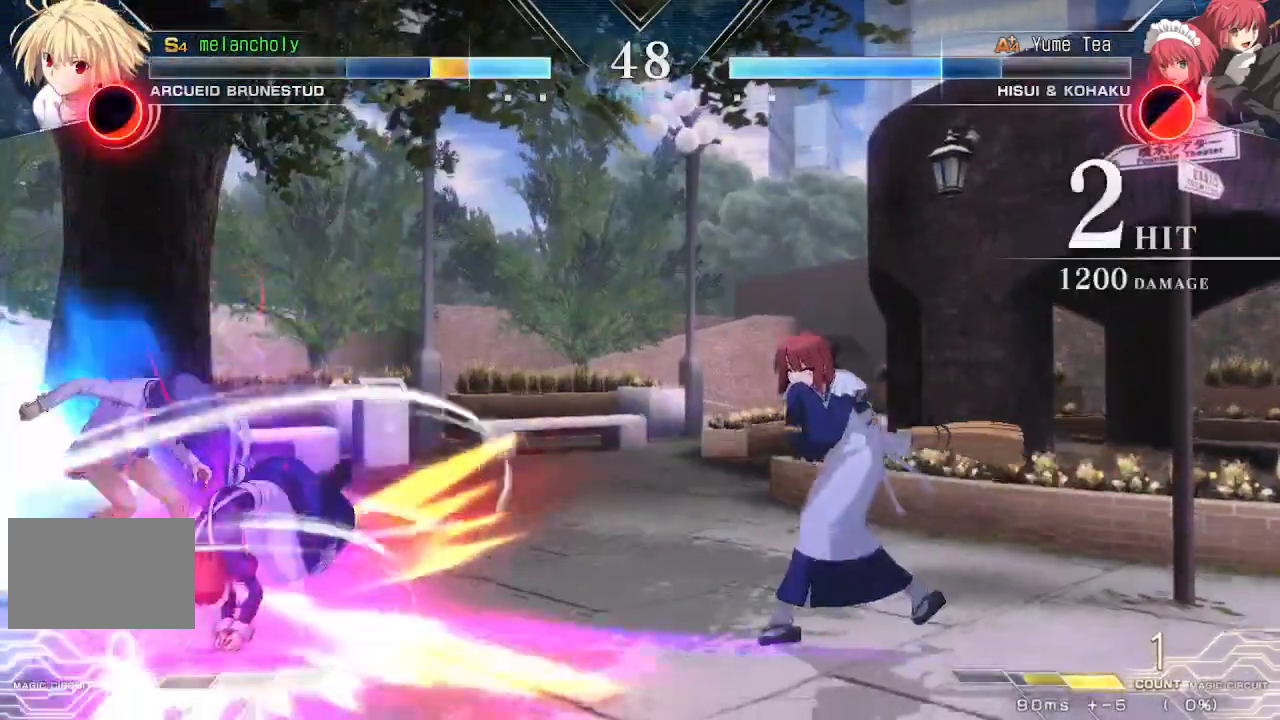
{"dt_ms": 500, "buttons": ["DPAD_RIGHT"], "events": []}
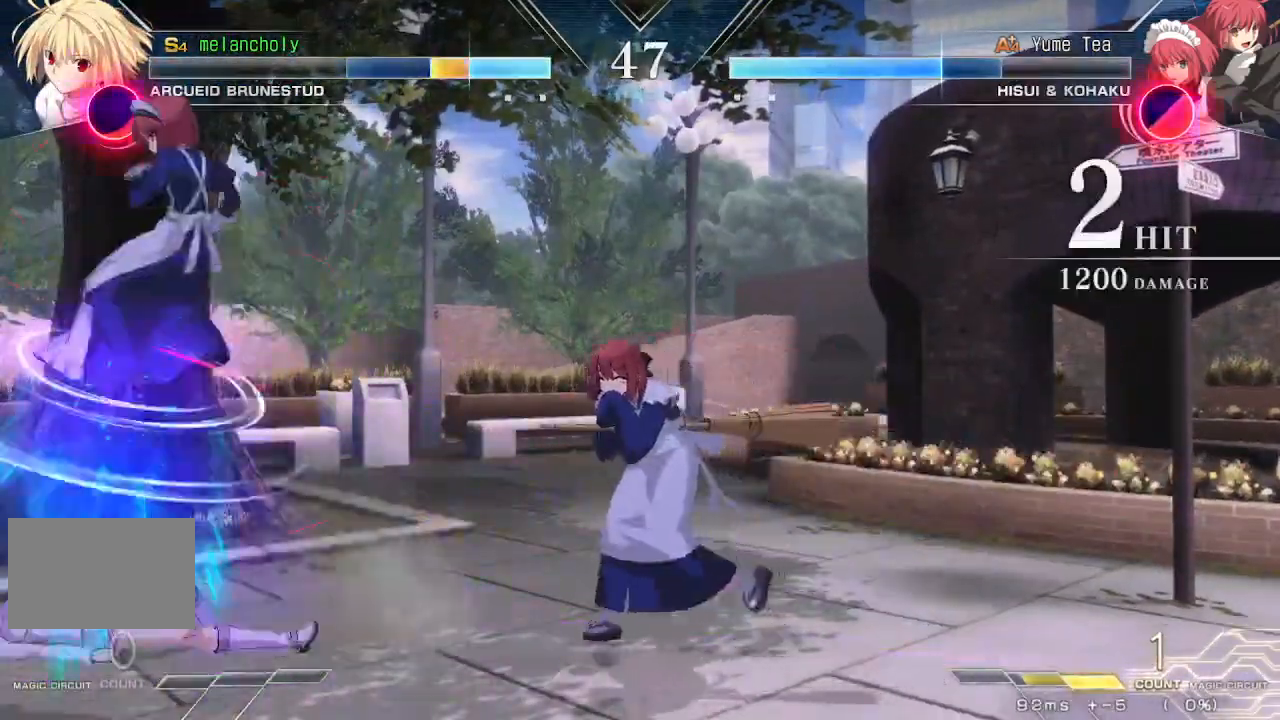
{"dt_ms": 500, "buttons": ["DPAD_DOWN"], "events": [[133, "DPAD_RIGHT", "up"], [267, "DPAD_DOWN", "down"], [333, "DPAD_DOWN", "up"], [400, "DPAD_DOWN", "down"]]}
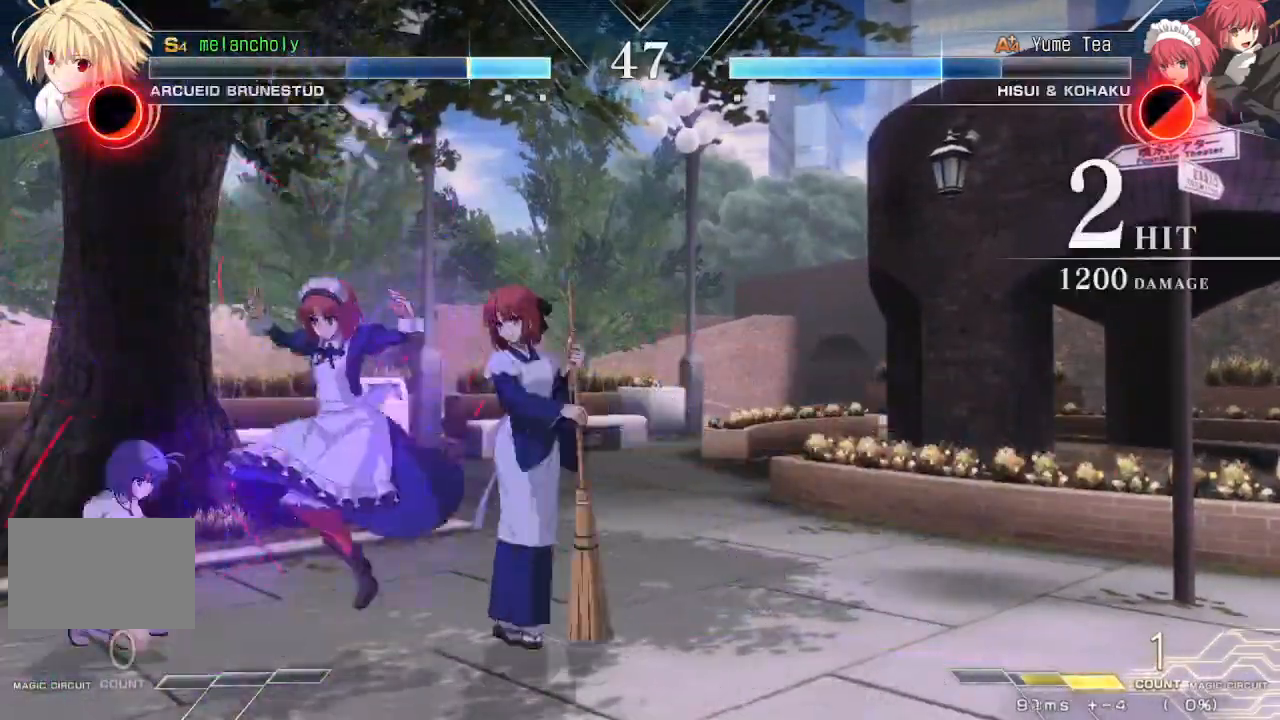
{"dt_ms": 500, "buttons": ["DPAD_RIGHT"], "events": [[250, "DPAD_RIGHT", "down"], [283, "DPAD_DOWN", "up"]]}
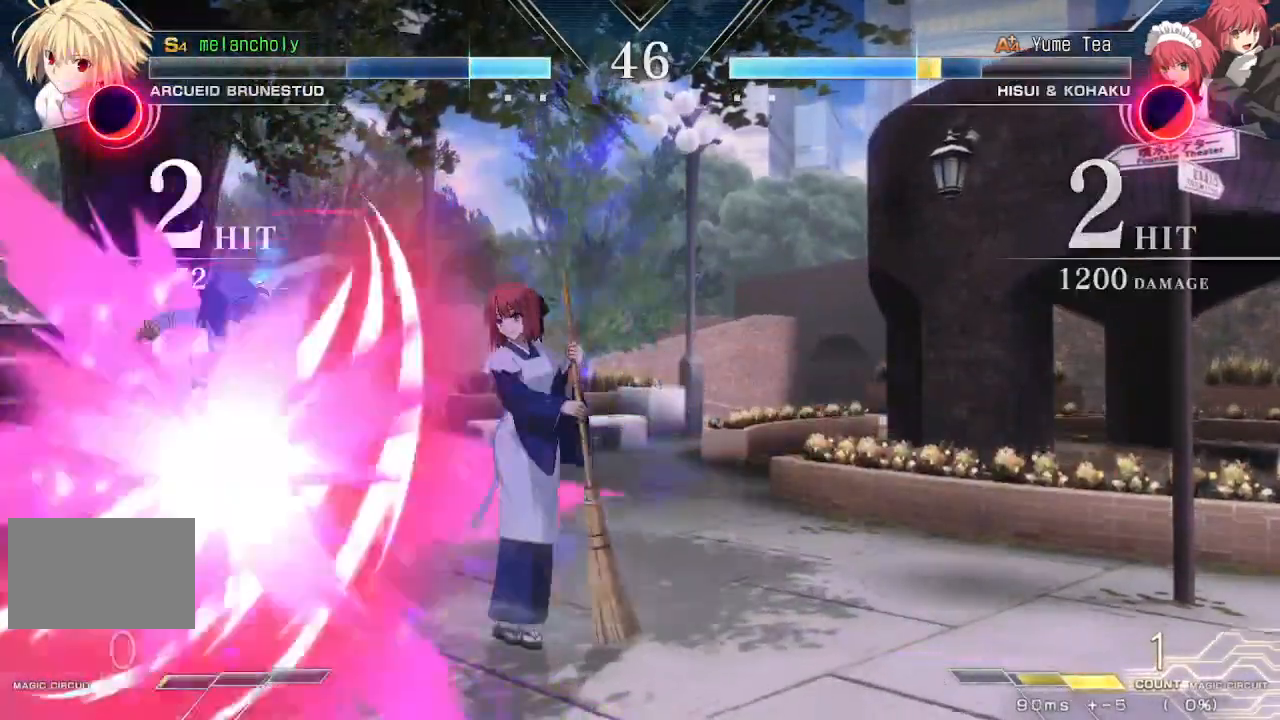
{"dt_ms": 1000, "buttons": ["SQUARE", "DPAD_RIGHT"], "events": [[483, "DPAD_DOWN", "down"], [550, "DPAD_DOWN", "up"], [717, "DPAD_DOWN", "down"], [817, "DPAD_DOWN", "up"], [850, "DPAD_RIGHT", "up"], [983, "DPAD_RIGHT", "down"], [1000, "SQUARE", "down"]]}
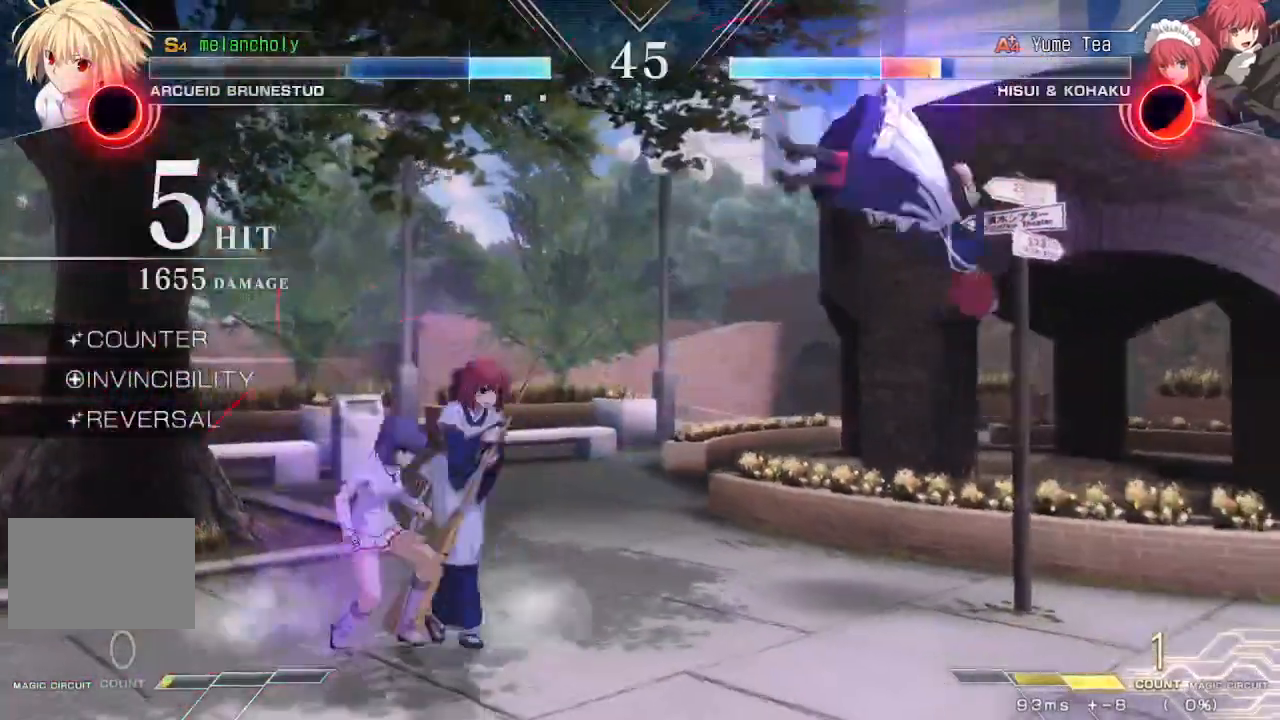
{"dt_ms": 500, "buttons": ["DPAD_RIGHT"], "events": [[250, "SQUARE", "up"], [267, "DPAD_LEFT", "down"], [267, "DPAD_RIGHT", "up"], [467, "DPAD_LEFT", "up"], [500, "DPAD_RIGHT", "down"]]}
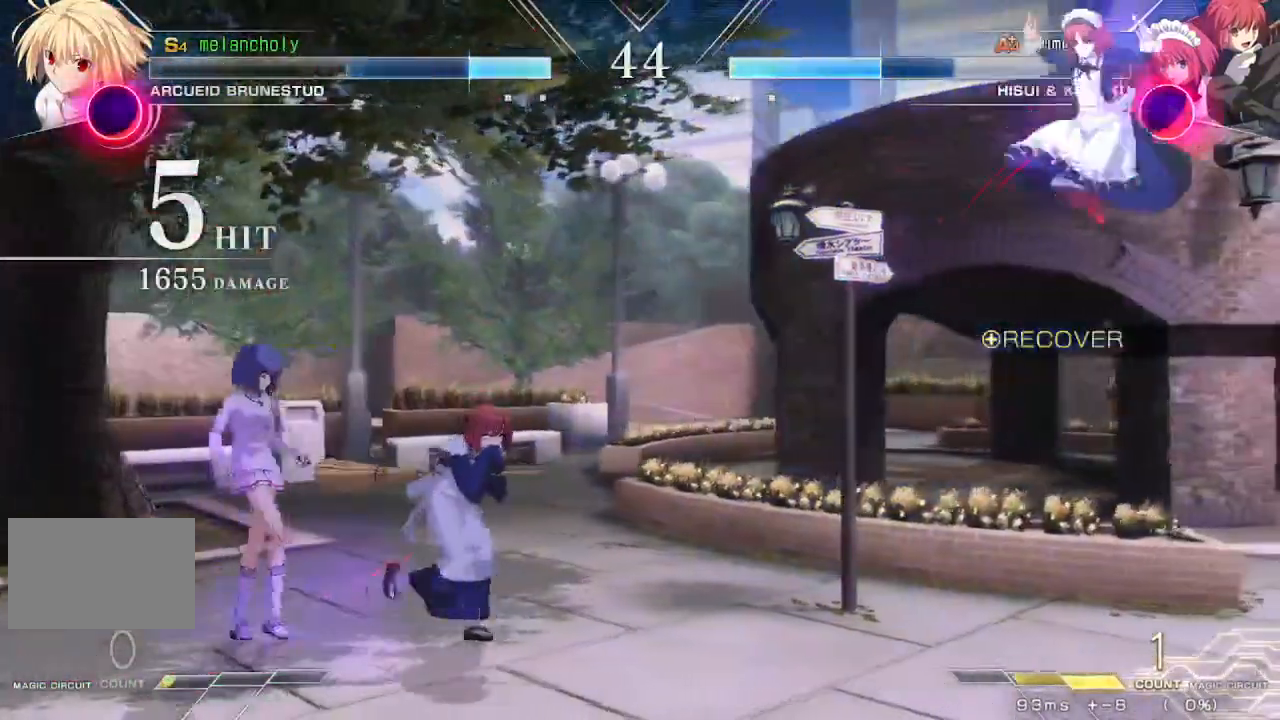
{"dt_ms": 500, "buttons": ["DPAD_RIGHT"], "events": []}